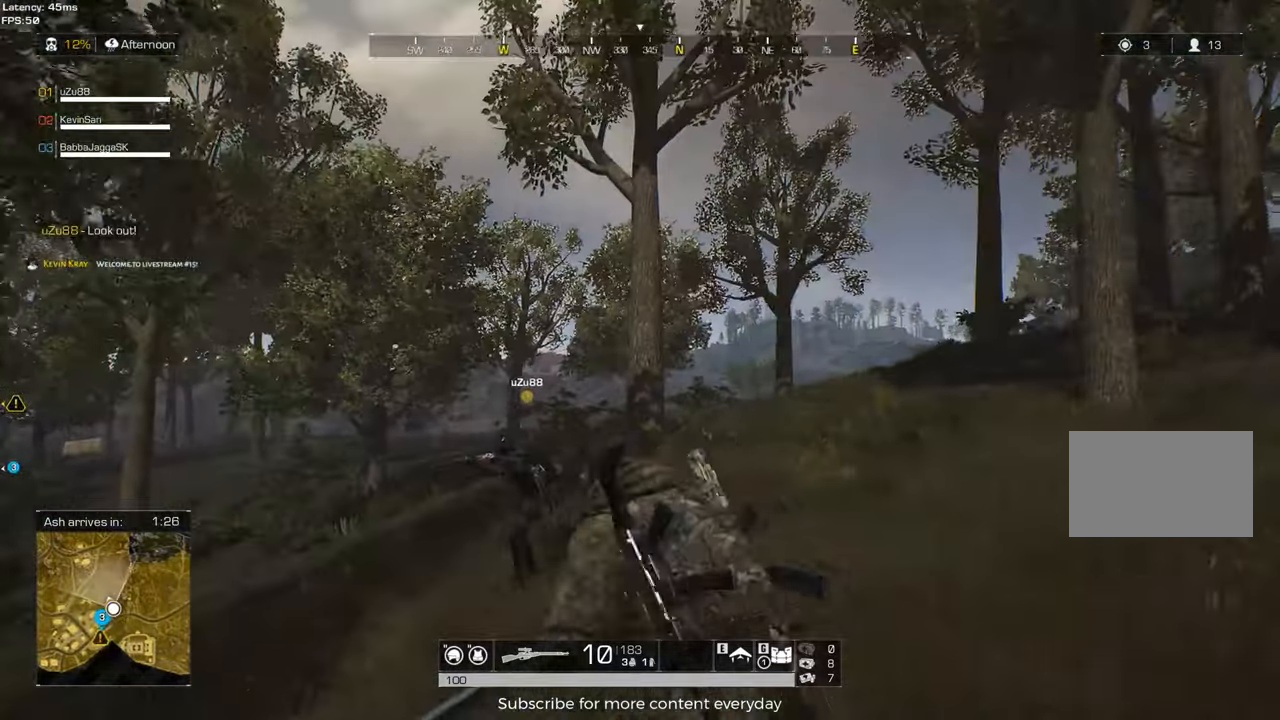
Gameplay with keyboard and mouse; each line is a JSON object with the keys and mouse buttons held at the frame after it. "events" lists presses ("down") and releases ("up") of "1", "2", "3", "4", "5", "a", "alt", "c", "caps_lock", "ctrl", "d", "e", "f", "g", "q", "r", "s", "shift", "space", "t", "tab", "v", "w", "x", "z" and "mouse_wheel" between this image and that frame as [ms after this image, input, new state], when the widget could be followed in between. "mouse_wheel" = the "wheel" button of the "mouse" list. No other keys are recorded. "wheel" means that the mouse wheel is clicked or scrolled. Not read: mouse_move.
{"keys": ["a", "shift", "w"], "mouse": [], "events": [[117, "mouse_wheel", "up"]]}
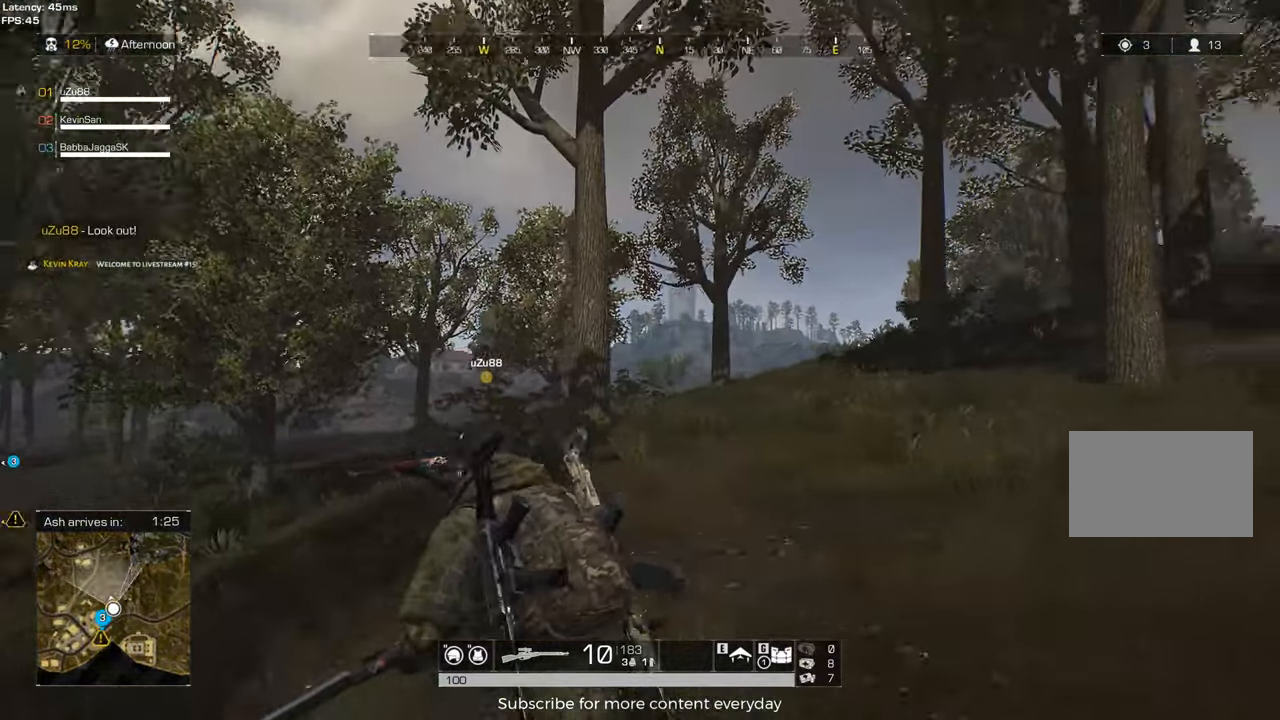
{"keys": ["c", "d", "shift", "w"], "mouse": [], "events": [[217, "a", "up"], [367, "d", "down"], [450, "c", "down"]]}
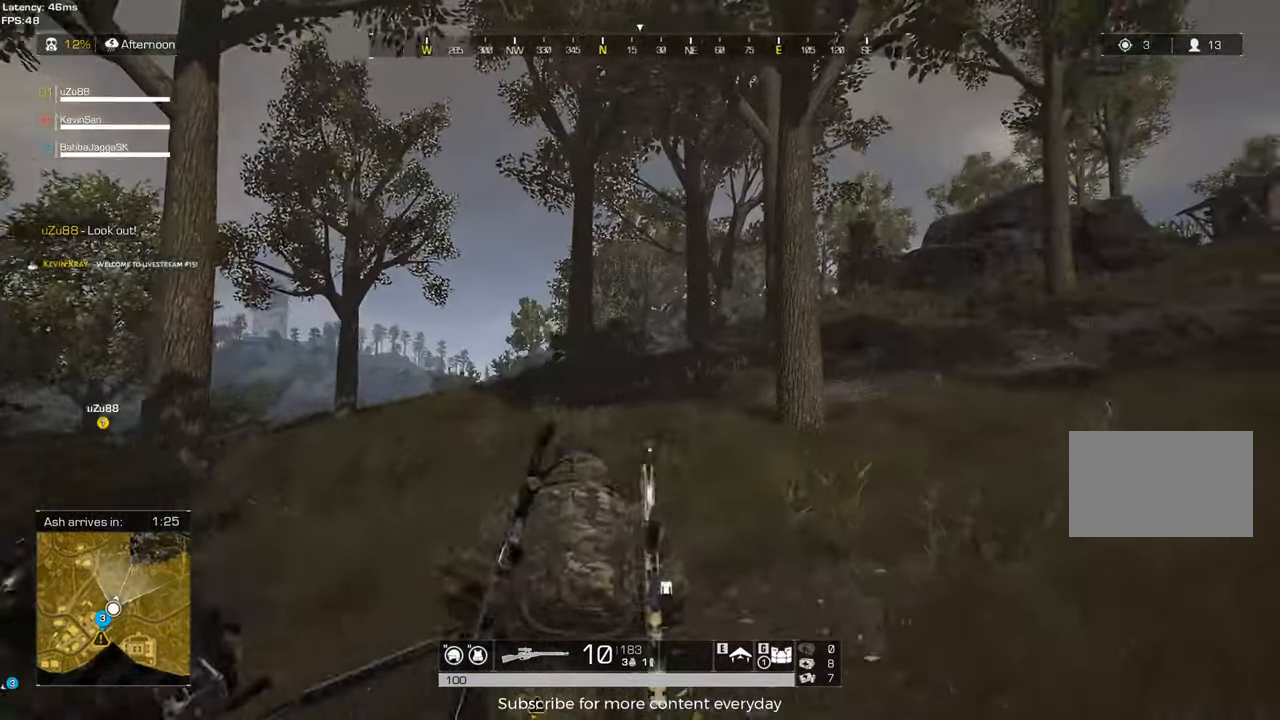
{"keys": ["a", "shift", "w"], "mouse": [], "events": [[133, "c", "up"], [283, "a", "down"], [283, "d", "up"]]}
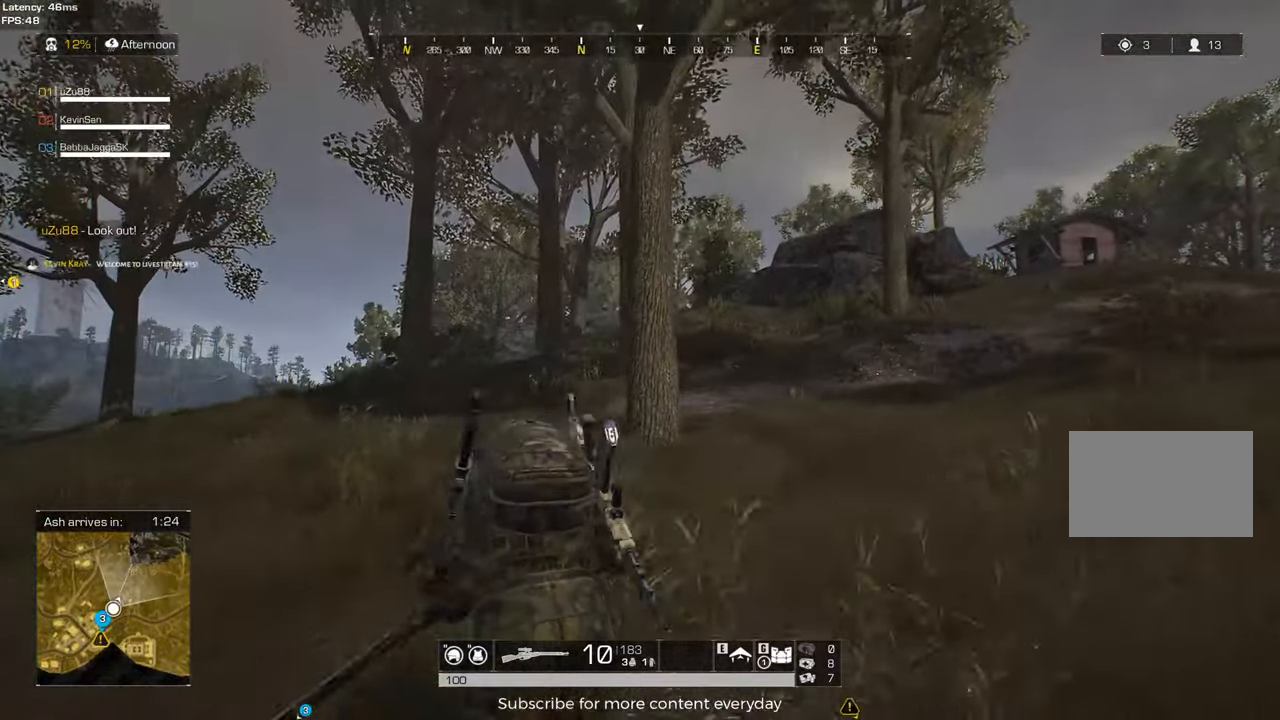
{"keys": ["a", "shift", "w"], "mouse": [], "events": [[67, "a", "up"], [67, "d", "down"], [300, "c", "down"], [350, "a", "down"], [383, "c", "up"], [383, "d", "up"]]}
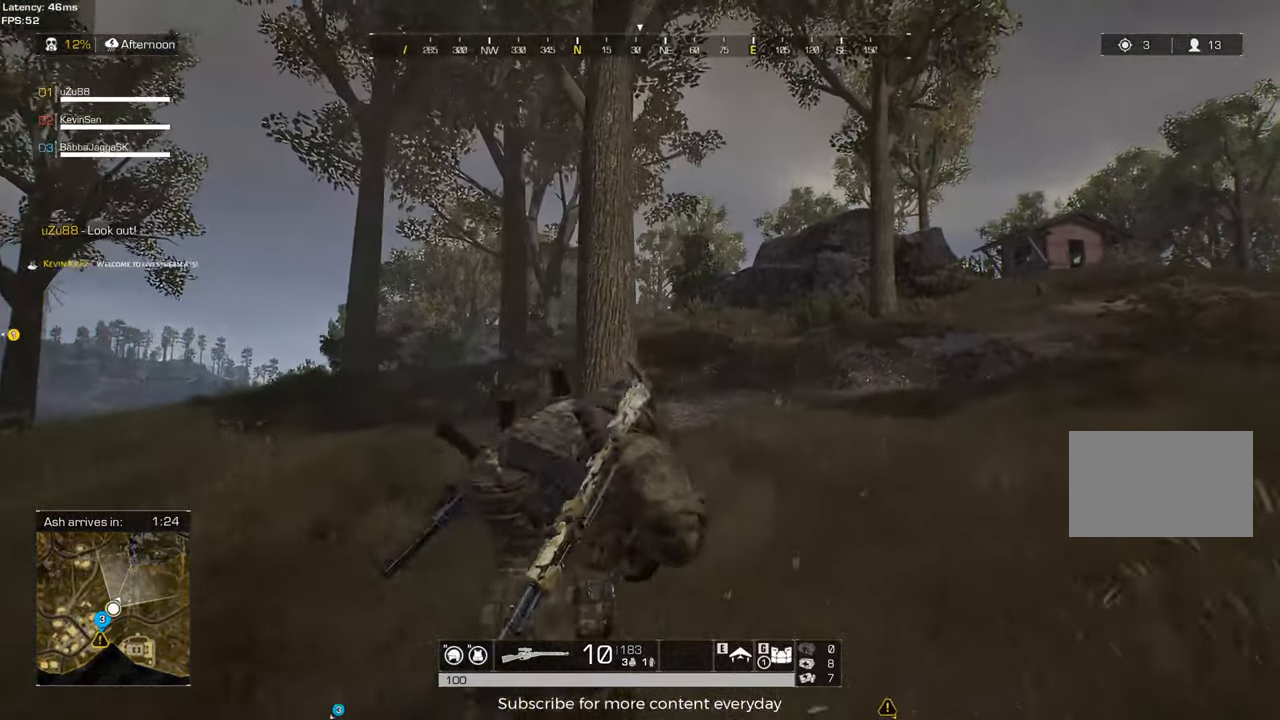
{"keys": ["d", "shift", "w"], "mouse": [], "events": [[367, "a", "up"], [367, "d", "down"]]}
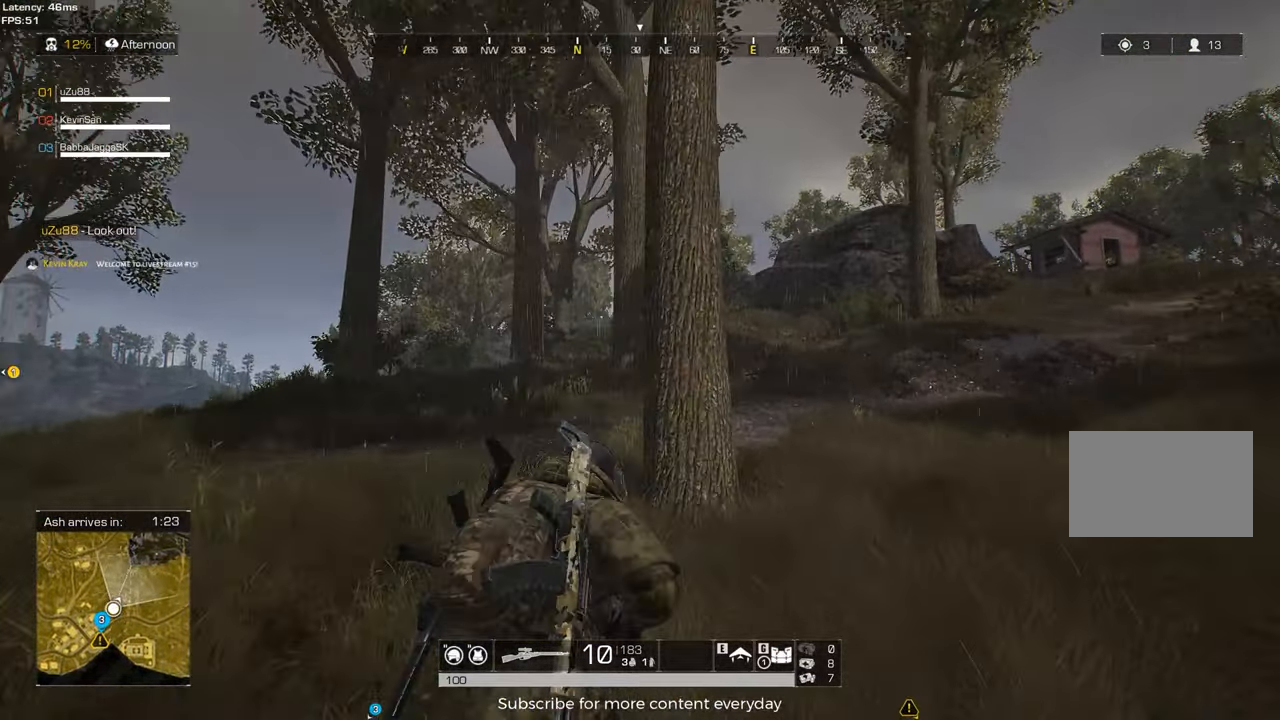
{"keys": ["a", "shift", "w"], "mouse": [], "events": [[100, "c", "down"], [233, "c", "up"], [233, "d", "up"], [417, "a", "down"]]}
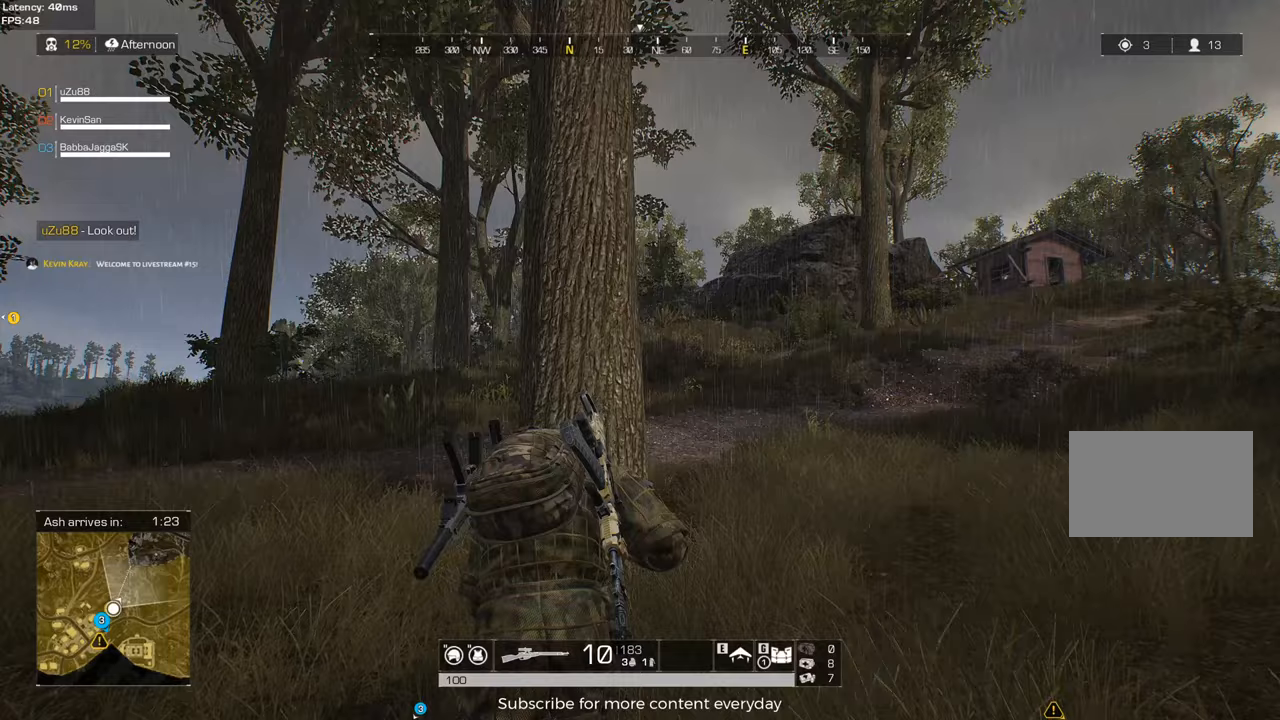
{"keys": ["a"], "mouse": [], "events": [[117, "a", "up"], [250, "d", "down"], [350, "shift", "up"], [350, "w", "up"], [483, "a", "down"], [483, "d", "up"]]}
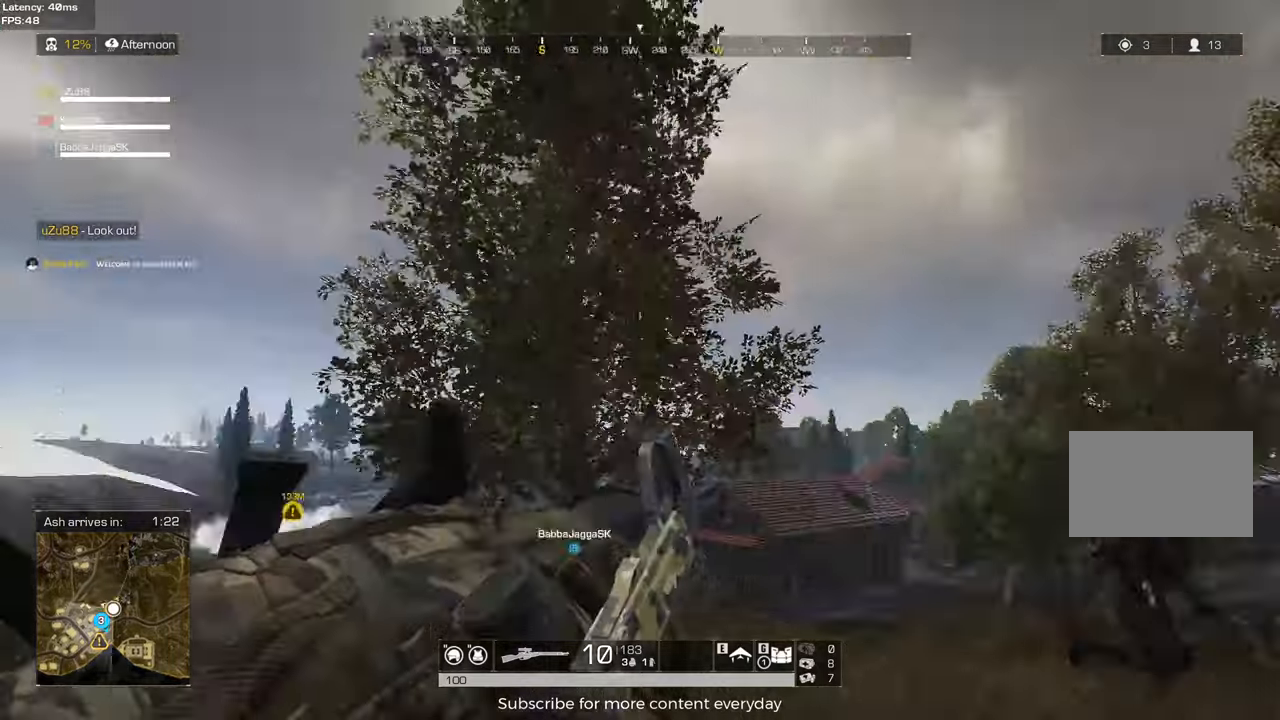
{"keys": ["s"], "mouse": [], "events": [[33, "s", "down"], [83, "a", "up"], [267, "s", "up"], [417, "s", "down"]]}
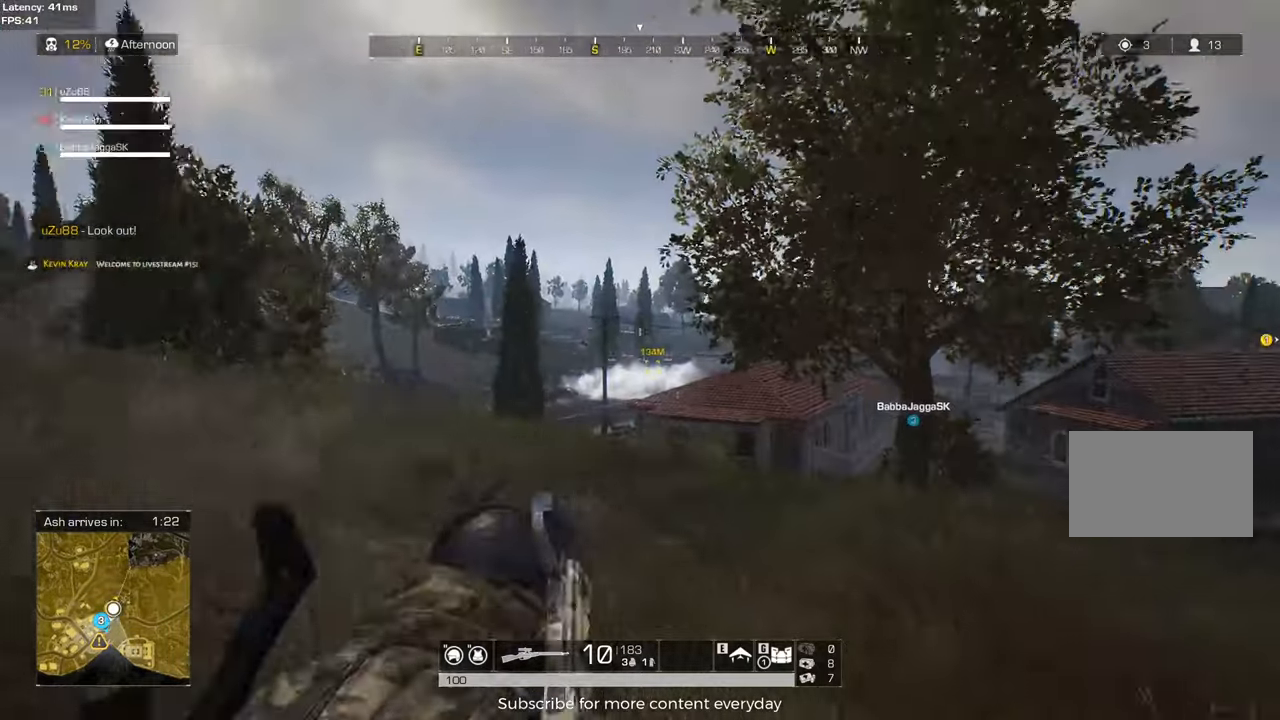
{"keys": ["a"], "mouse": [], "events": [[50, "a", "down"], [50, "s", "up"], [183, "a", "up"], [333, "d", "down"], [467, "a", "down"], [467, "d", "up"]]}
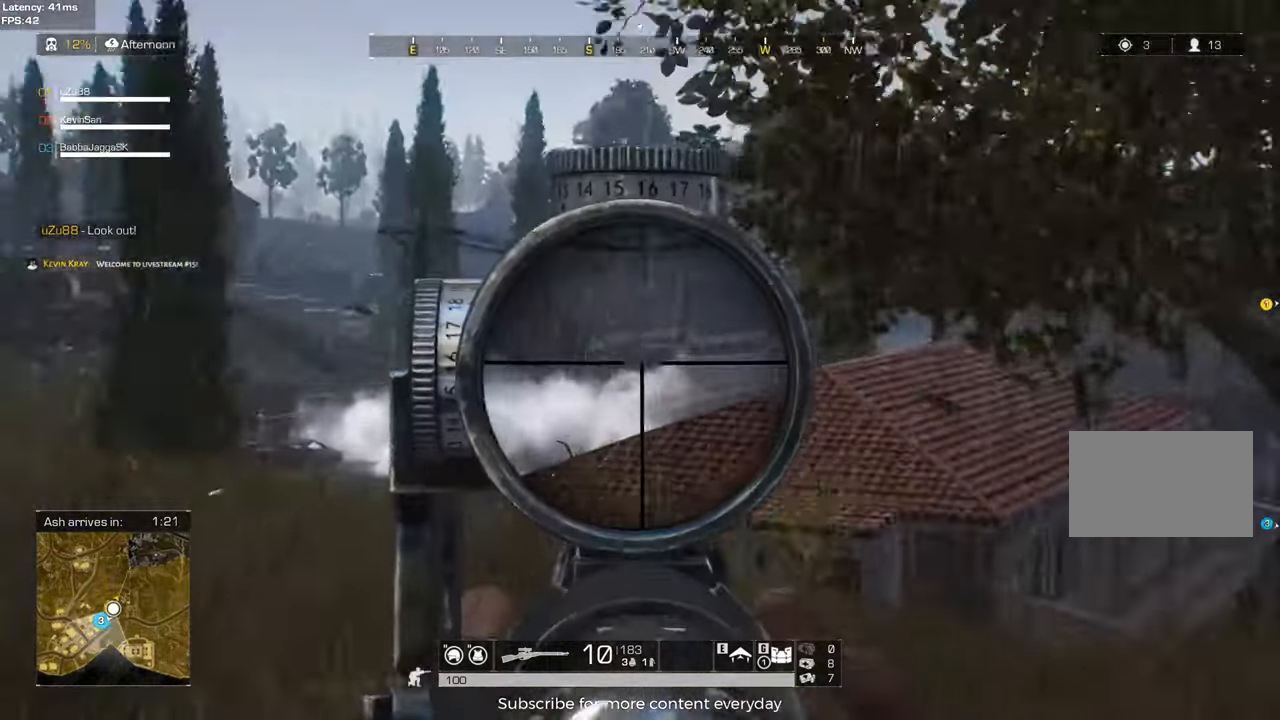
{"keys": ["d"], "mouse": [], "events": [[250, "a", "up"], [350, "d", "down"]]}
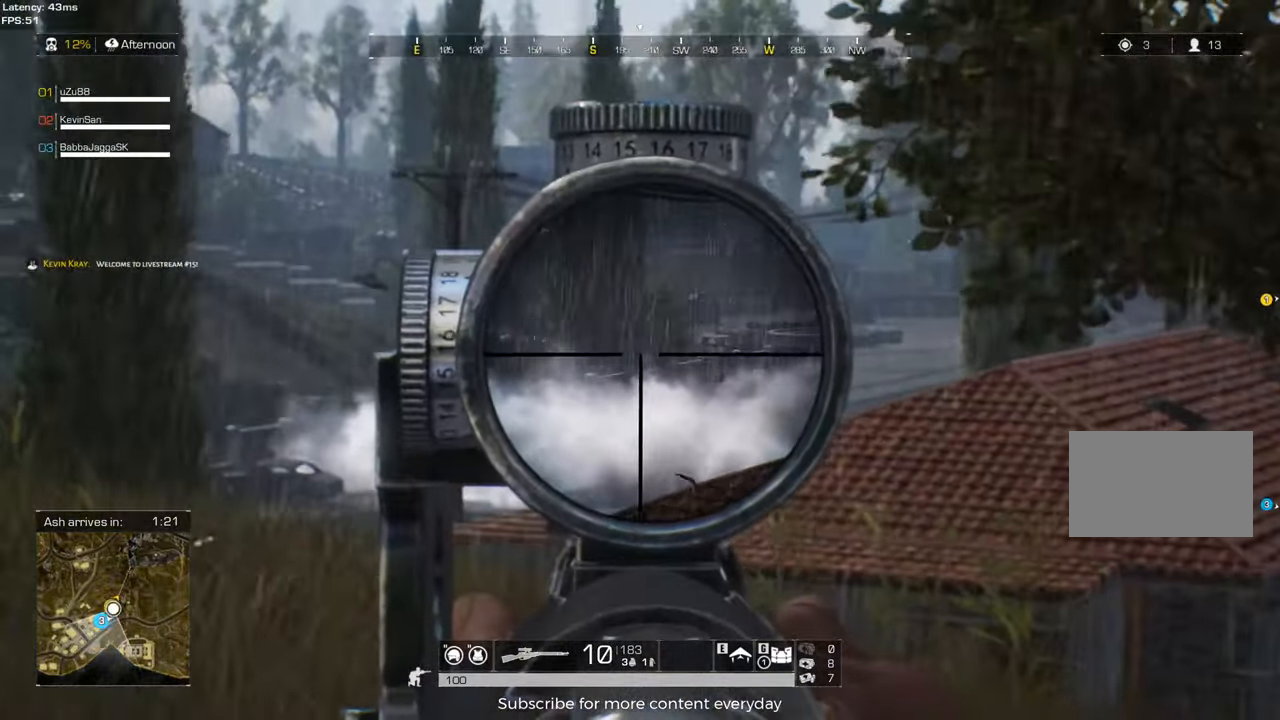
{"keys": [], "mouse": [], "events": [[33, "d", "up"], [83, "a", "down"], [267, "a", "up"], [400, "d", "down"], [500, "d", "up"]]}
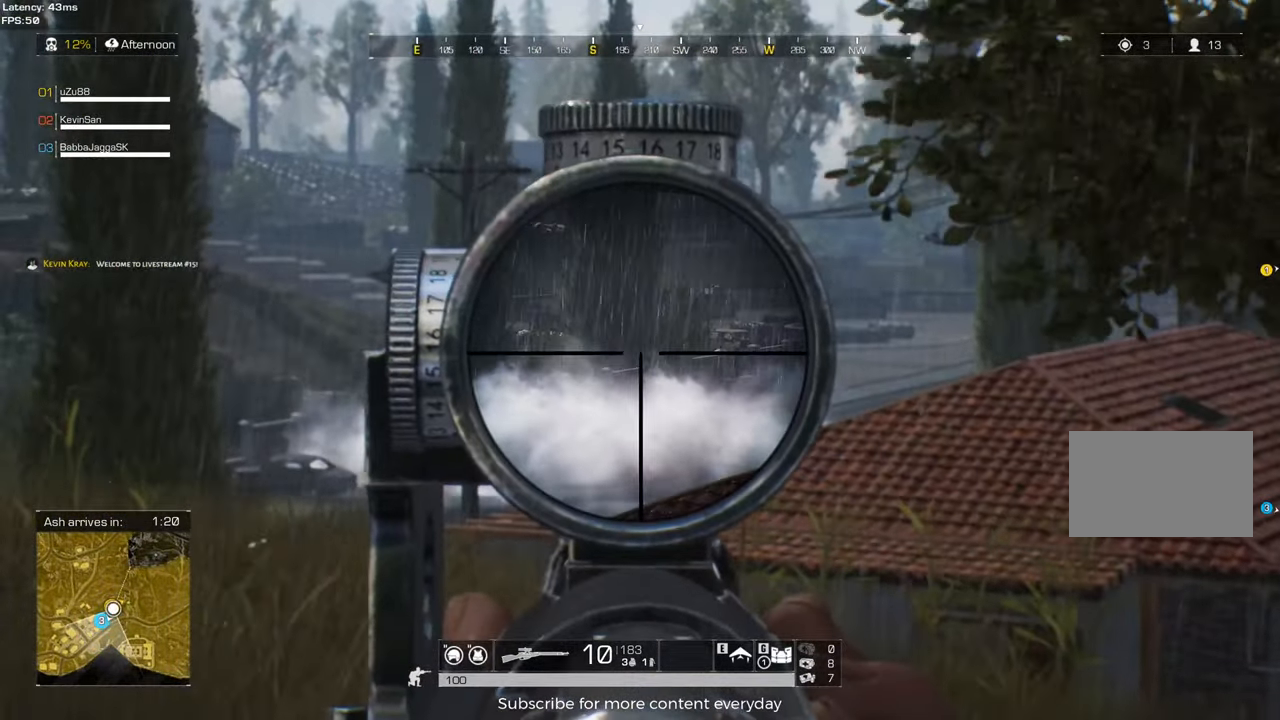
{"keys": ["a"], "mouse": [], "events": [[183, "d", "down"], [333, "d", "up"], [467, "a", "down"]]}
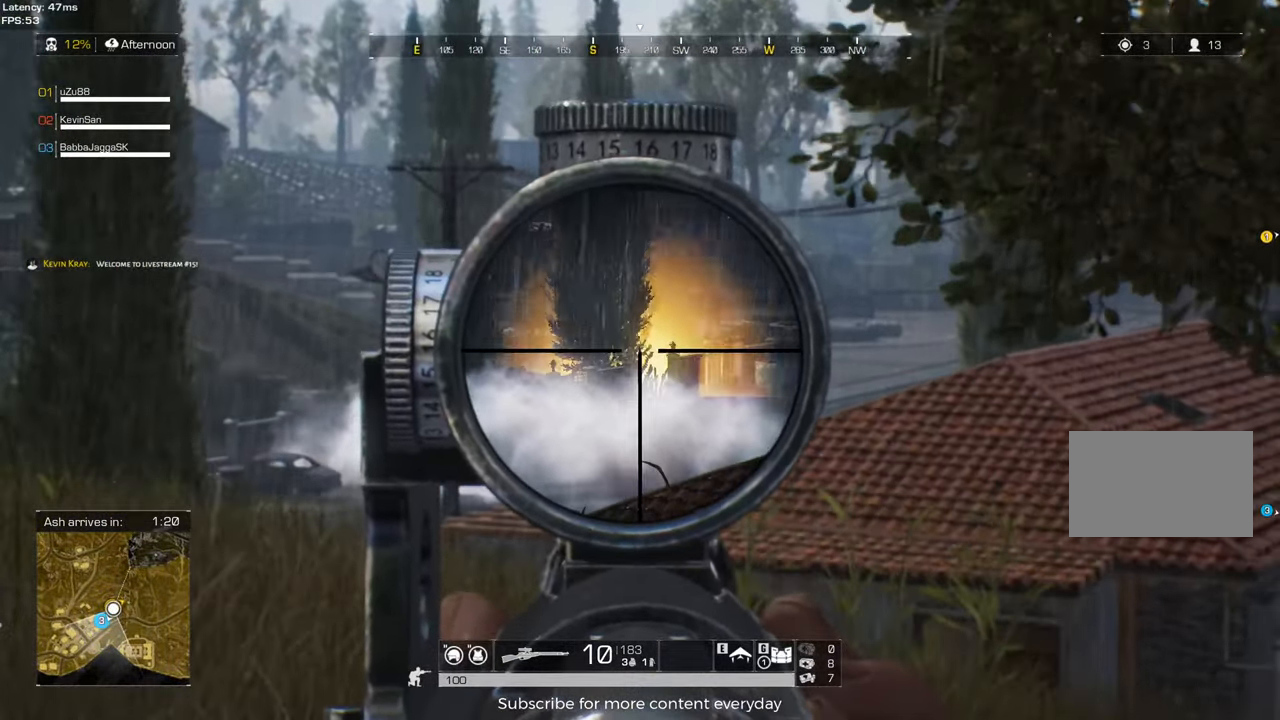
{"keys": ["a"], "mouse": [], "events": [[117, "a", "up"], [250, "d", "down"], [350, "d", "up"], [433, "a", "down"]]}
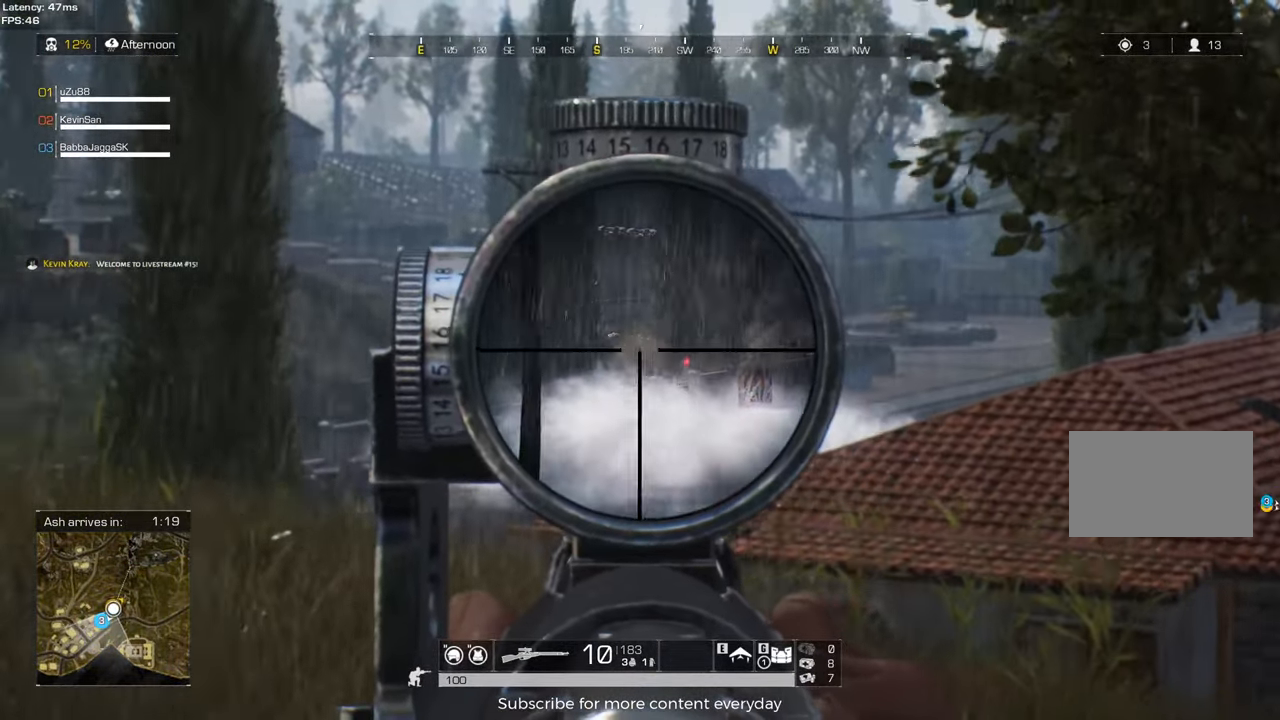
{"keys": ["d", "w"], "mouse": [], "events": [[33, "a", "up"], [267, "d", "down"], [317, "c", "down"], [400, "w", "down"], [450, "c", "up"]]}
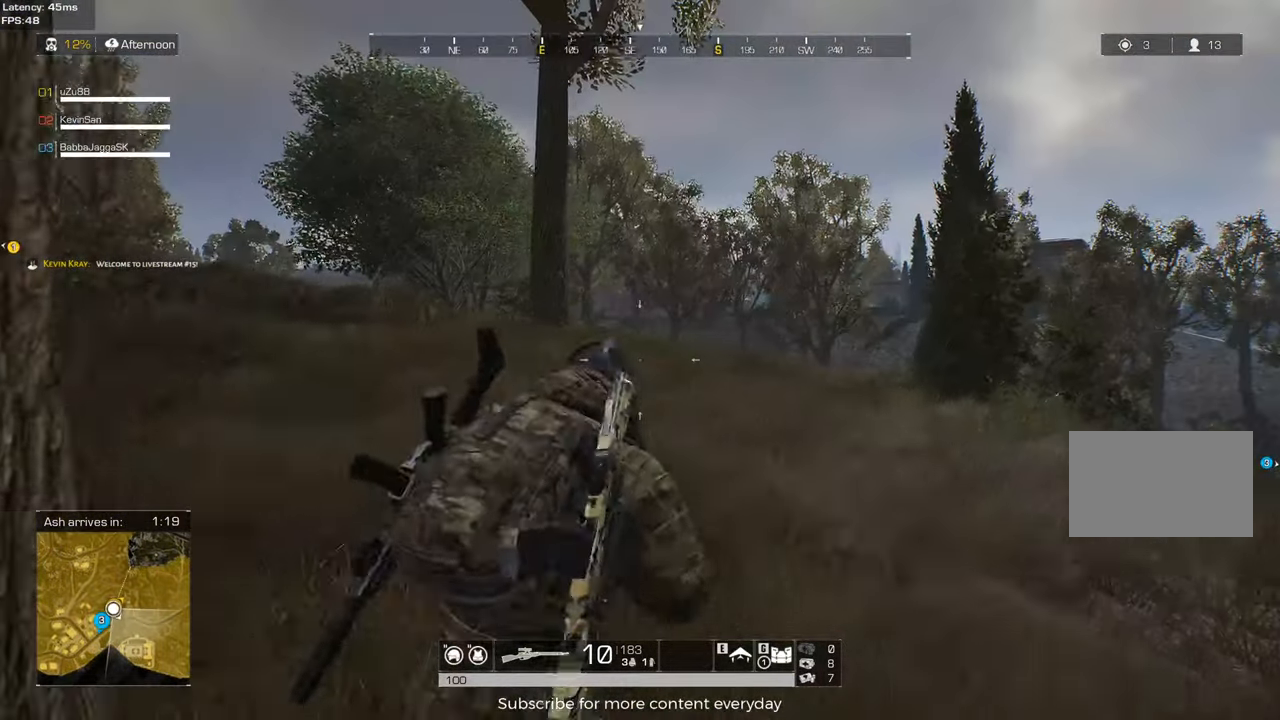
{"keys": ["d"], "mouse": [], "events": [[50, "a", "down"], [50, "d", "up"], [50, "shift", "down"], [50, "w", "up"], [100, "shift", "up"], [233, "d", "down"], [333, "a", "up"]]}
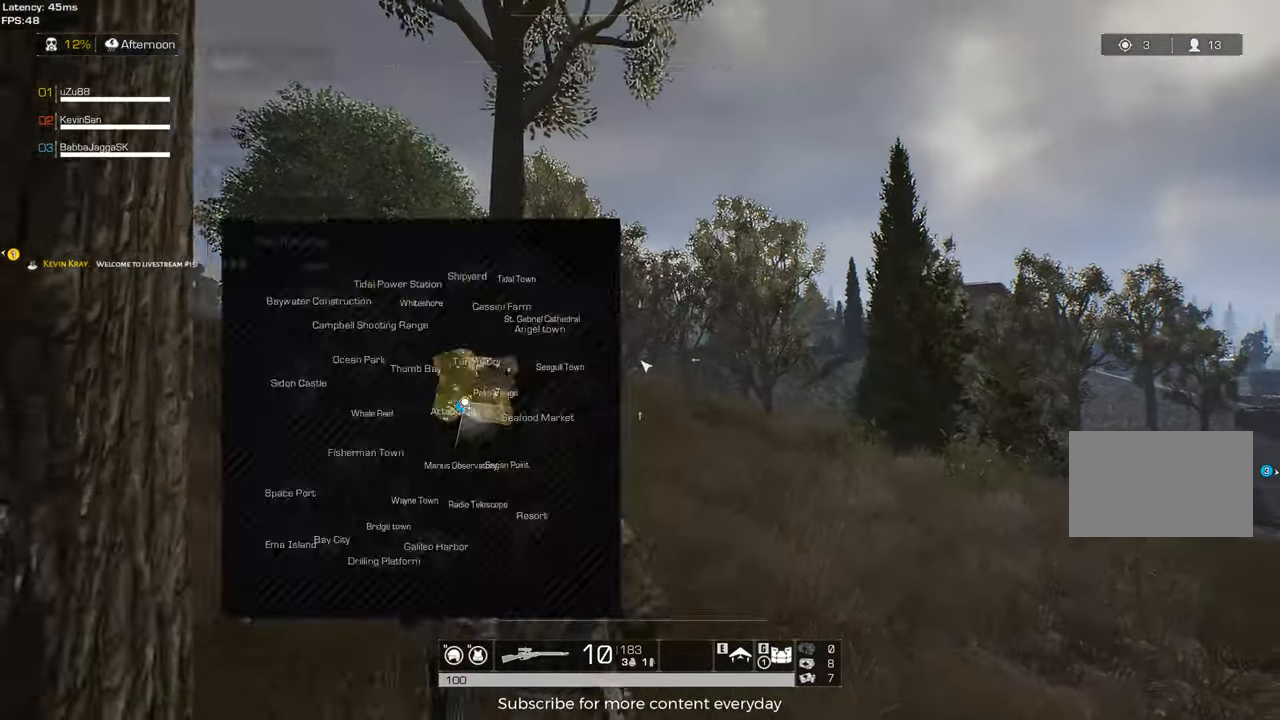
{"keys": ["a"], "mouse": [], "events": [[400, "a", "down"], [483, "d", "up"]]}
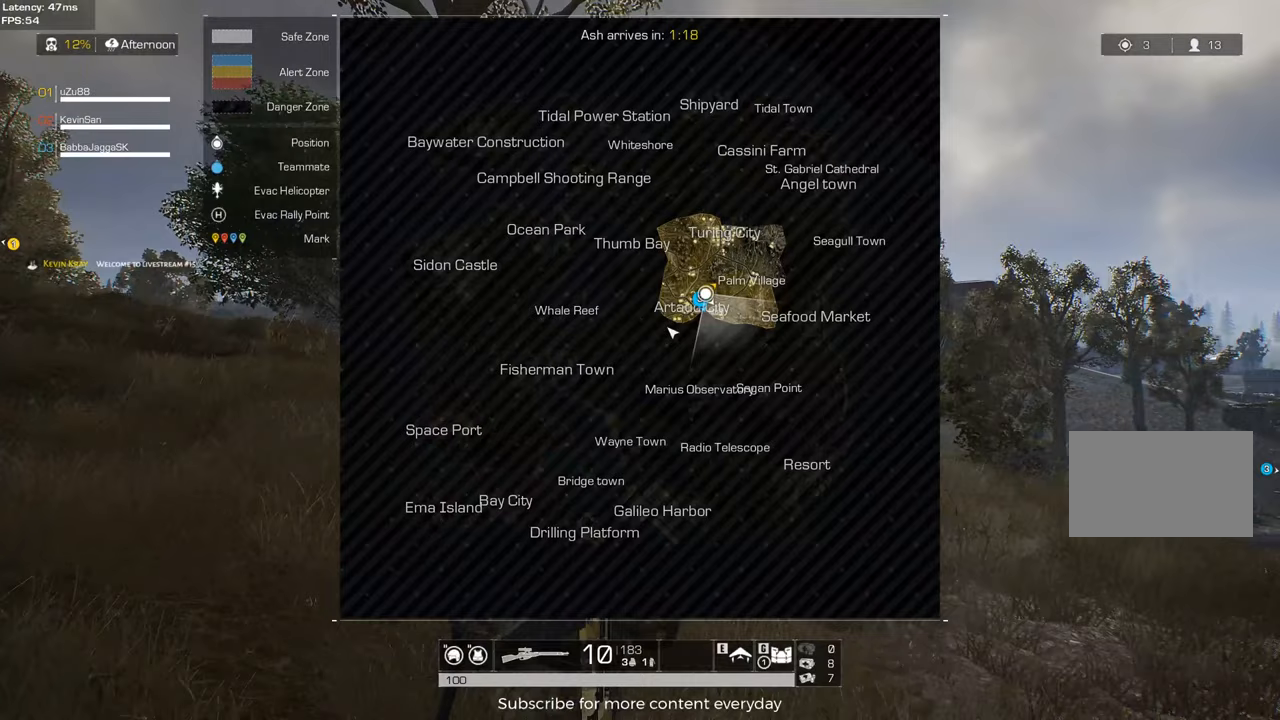
{"keys": ["a", "d"], "mouse": [], "events": [[500, "d", "down"]]}
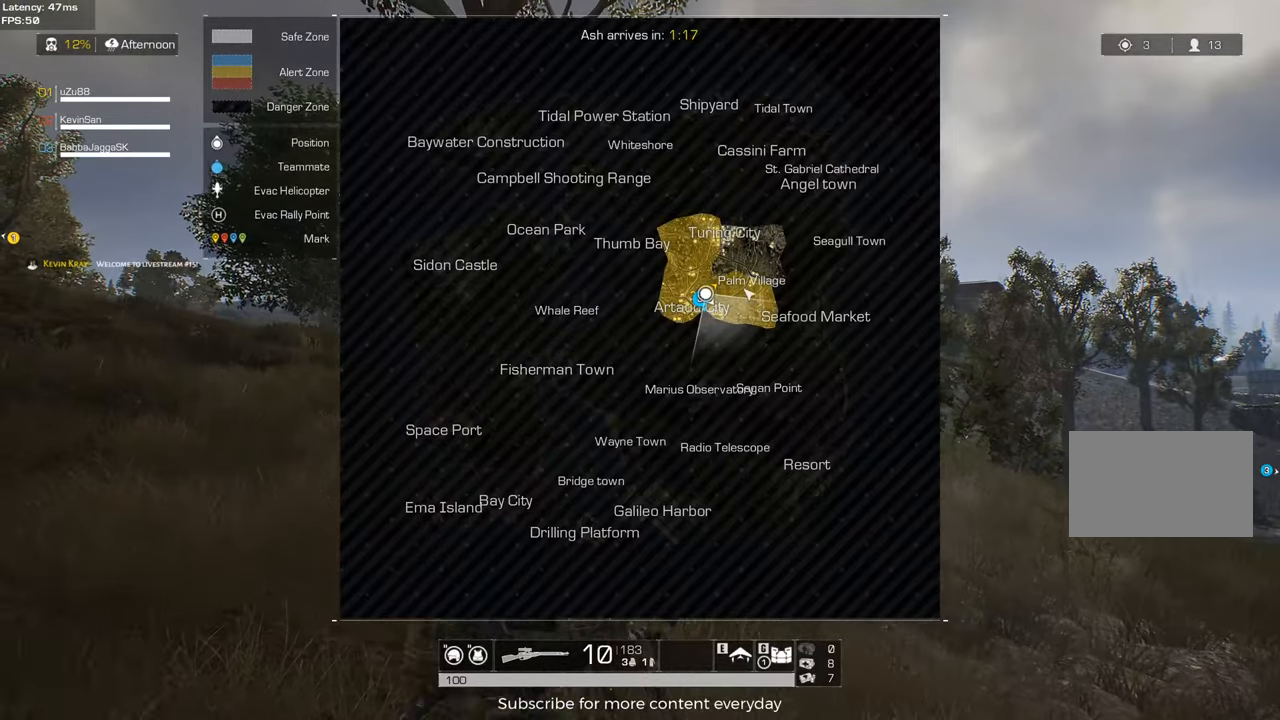
{"keys": ["d", "s"], "mouse": [], "events": [[183, "a", "up"], [367, "s", "down"]]}
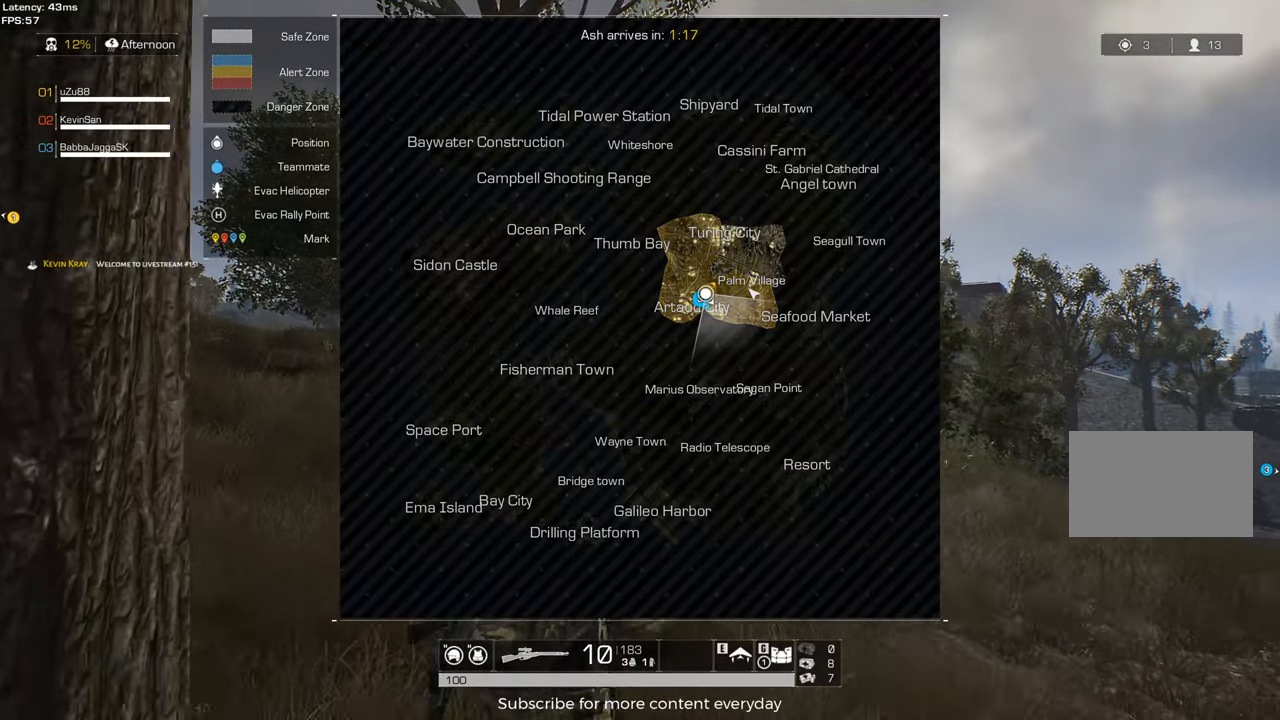
{"keys": ["d"], "mouse": [], "events": [[67, "d", "up"], [117, "s", "up"], [150, "a", "down"], [350, "d", "down"], [383, "a", "up"]]}
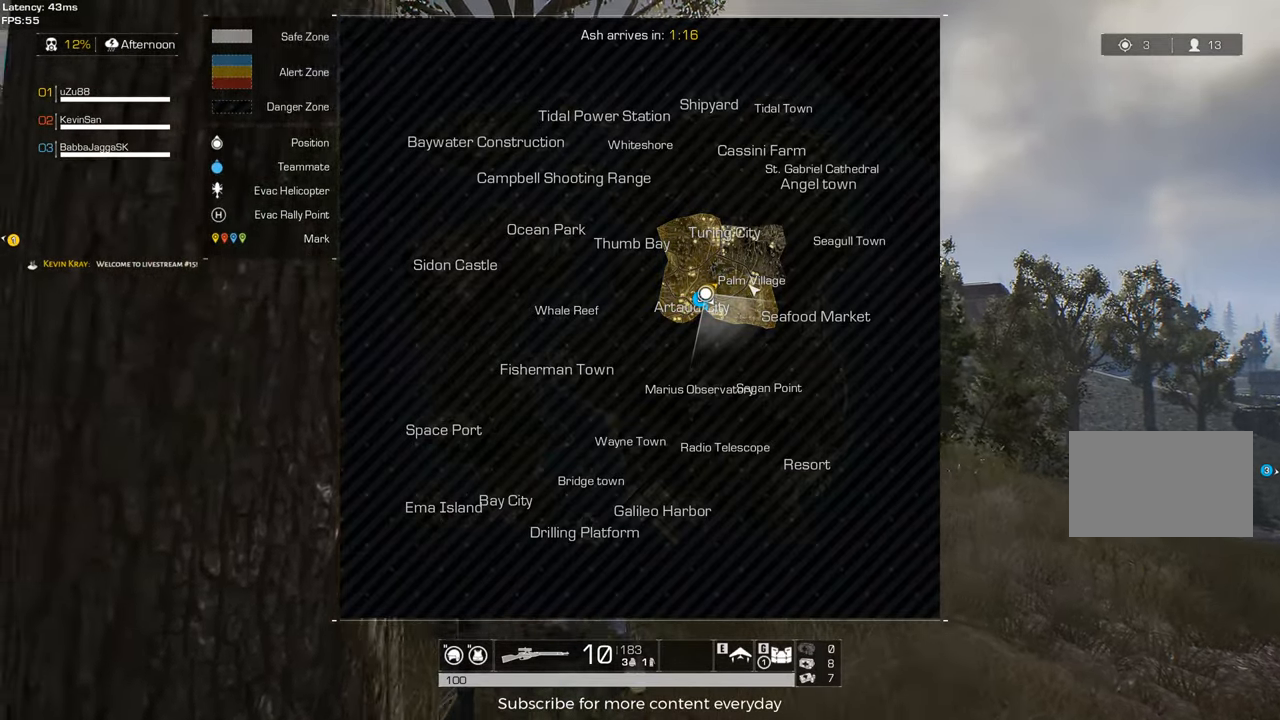
{"keys": ["a"], "mouse": [], "events": [[83, "w", "down"], [117, "d", "up"], [267, "w", "up"], [367, "d", "down"], [450, "a", "down"], [450, "d", "up"]]}
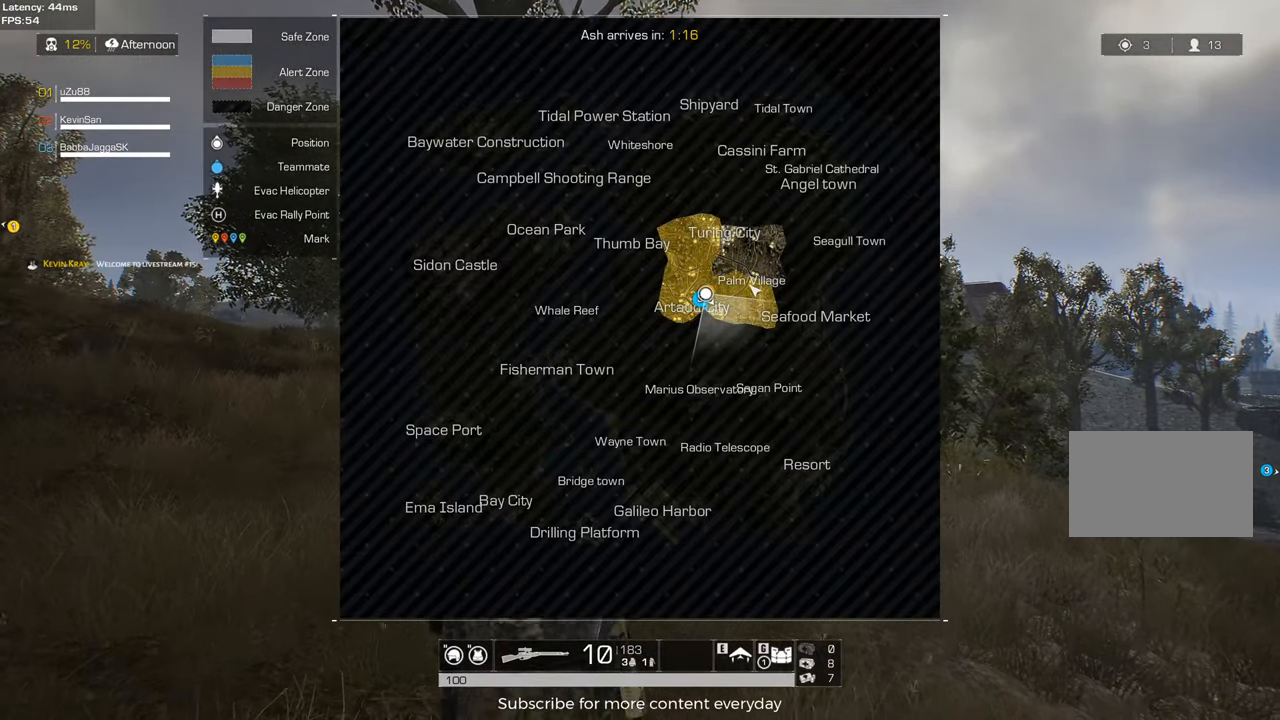
{"keys": ["s"], "mouse": [], "events": [[50, "a", "up"], [100, "s", "down"], [133, "d", "down"], [283, "d", "up"]]}
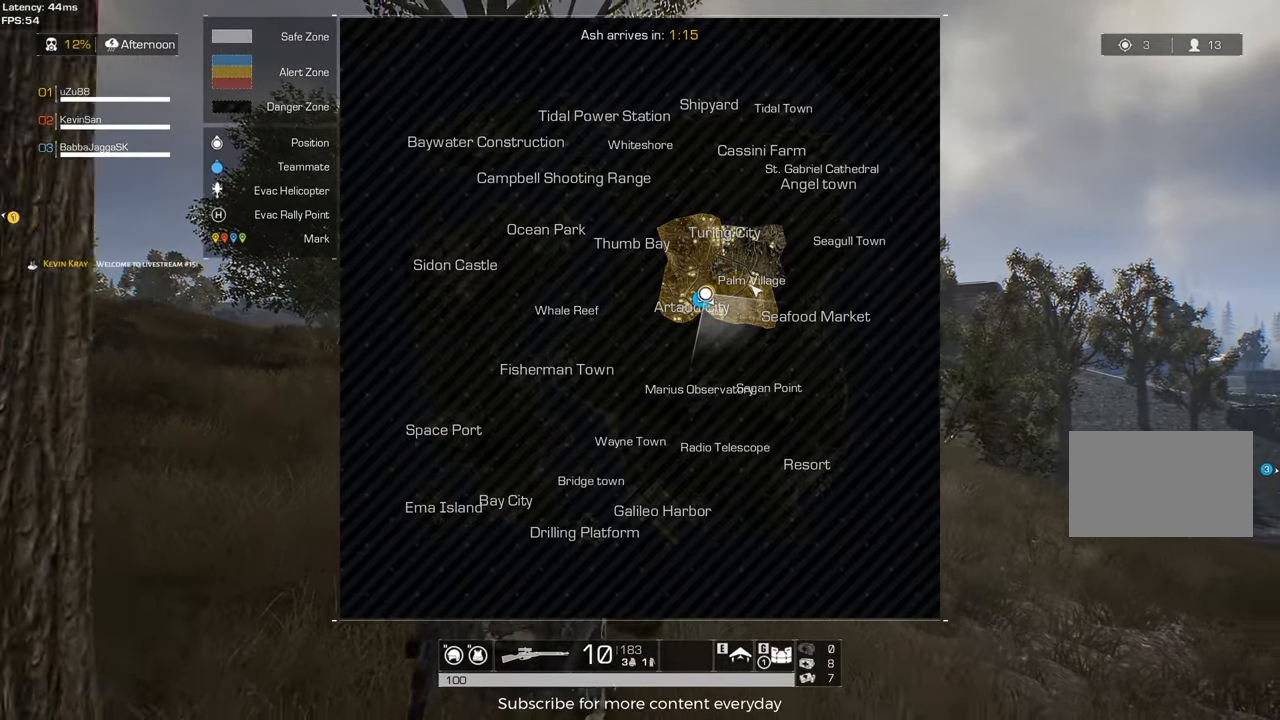
{"keys": ["d", "w"], "mouse": [], "events": [[117, "d", "down"], [200, "s", "up"], [350, "w", "down"]]}
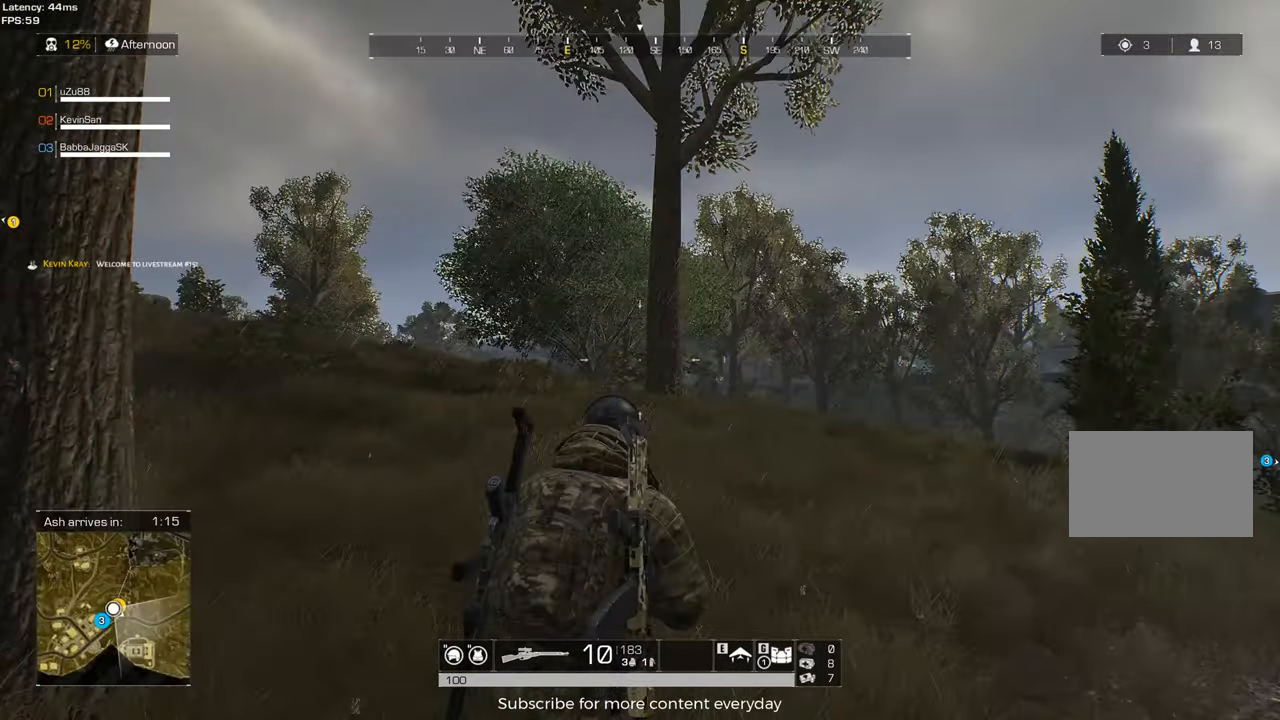
{"keys": ["d", "q"], "mouse": [], "events": [[117, "q", "down"], [217, "q", "up"], [350, "q", "down"], [400, "q", "up"], [500, "q", "down"], [500, "w", "up"]]}
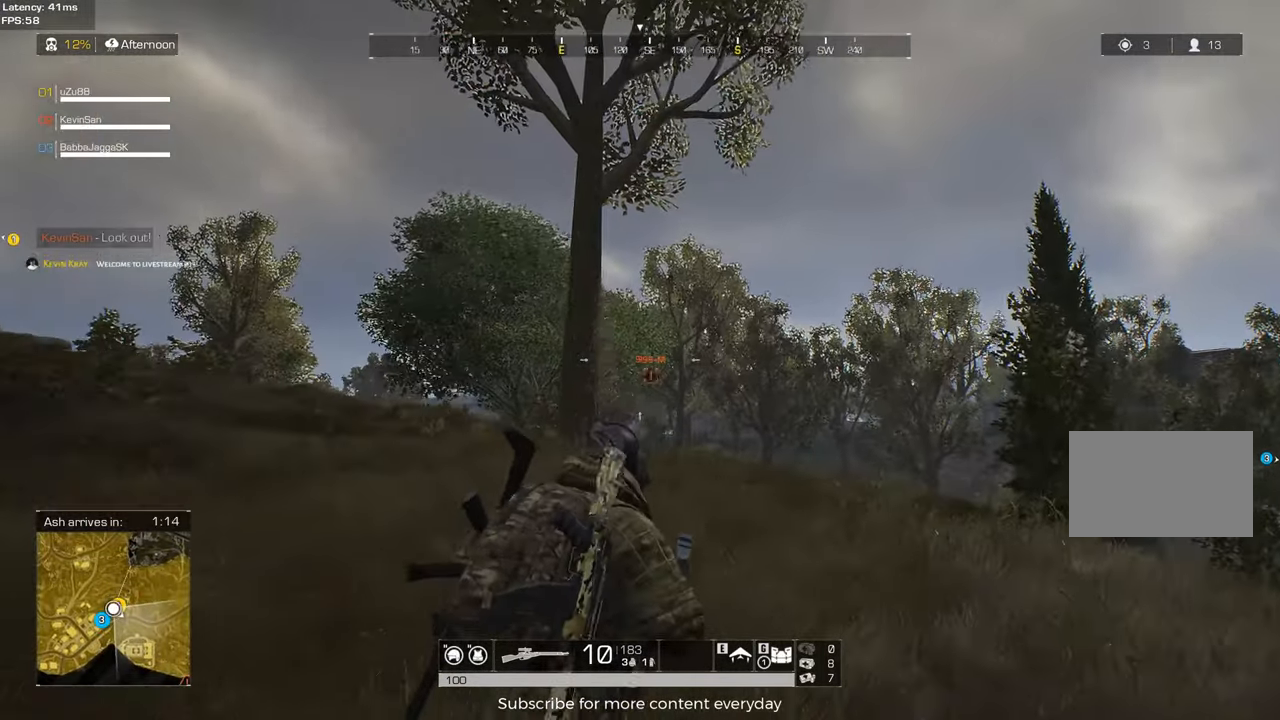
{"keys": ["a", "w"], "mouse": [], "events": [[100, "q", "up"], [383, "w", "down"], [467, "a", "down"], [467, "d", "up"]]}
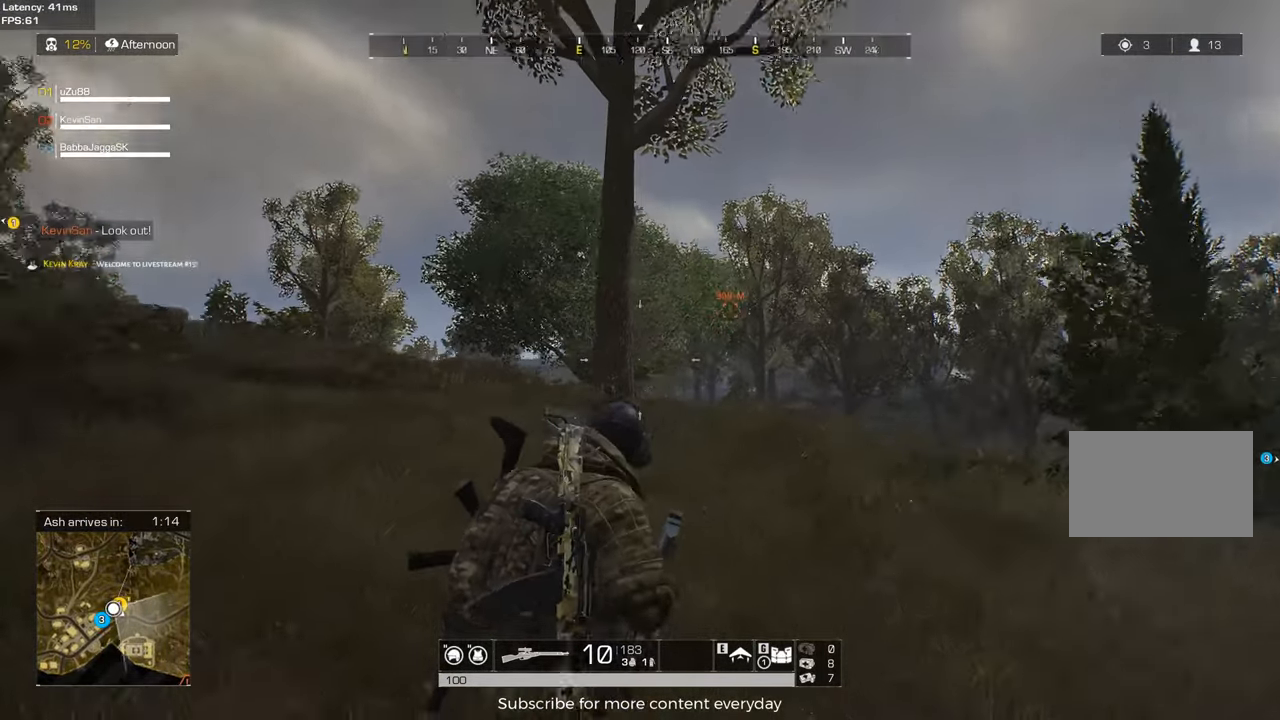
{"keys": ["e"], "mouse": [], "events": [[200, "shift", "down"], [350, "a", "up"], [400, "e", "down"], [483, "shift", "up"], [483, "w", "up"]]}
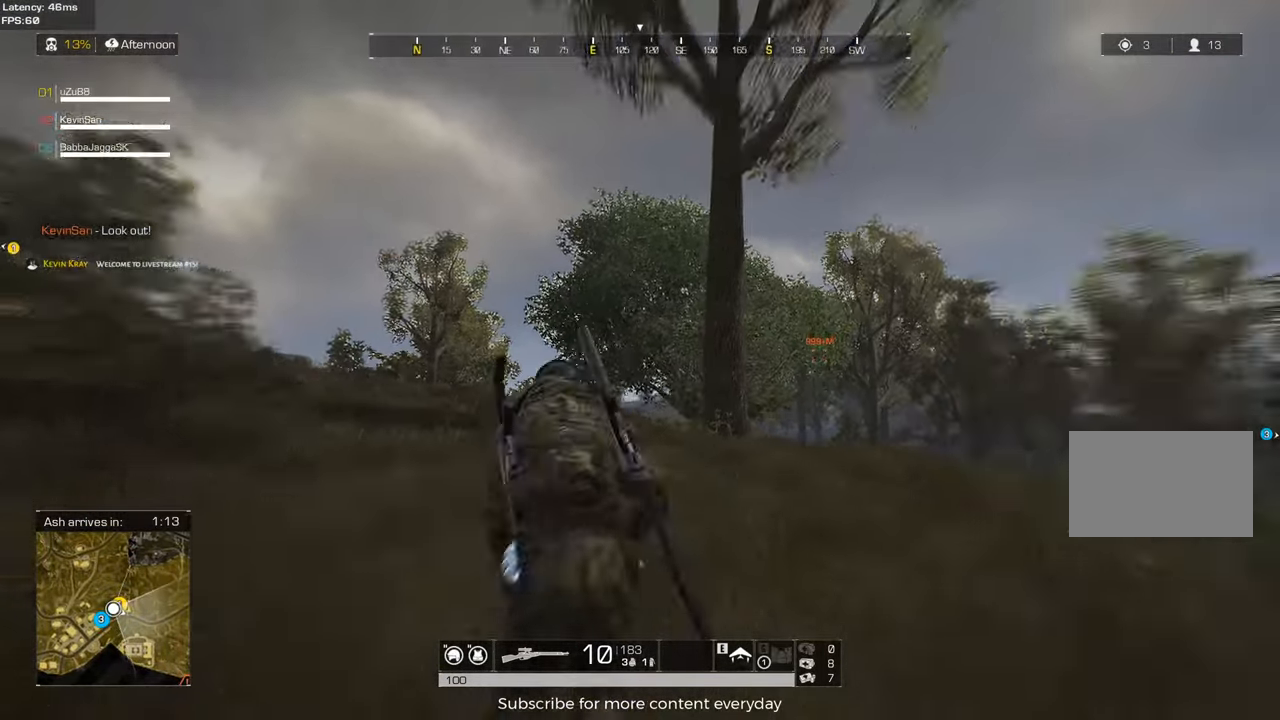
{"keys": [], "mouse": [], "events": [[33, "e", "up"]]}
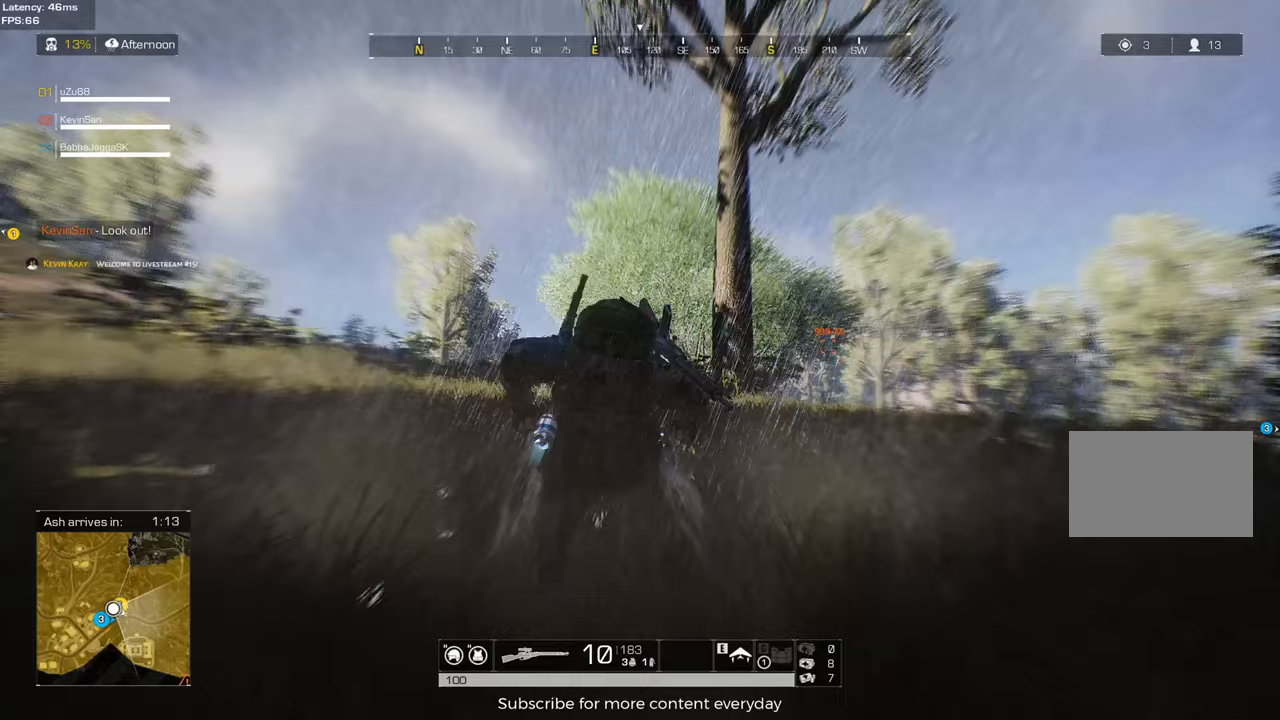
{"keys": ["a"], "mouse": [], "events": [[233, "a", "down"]]}
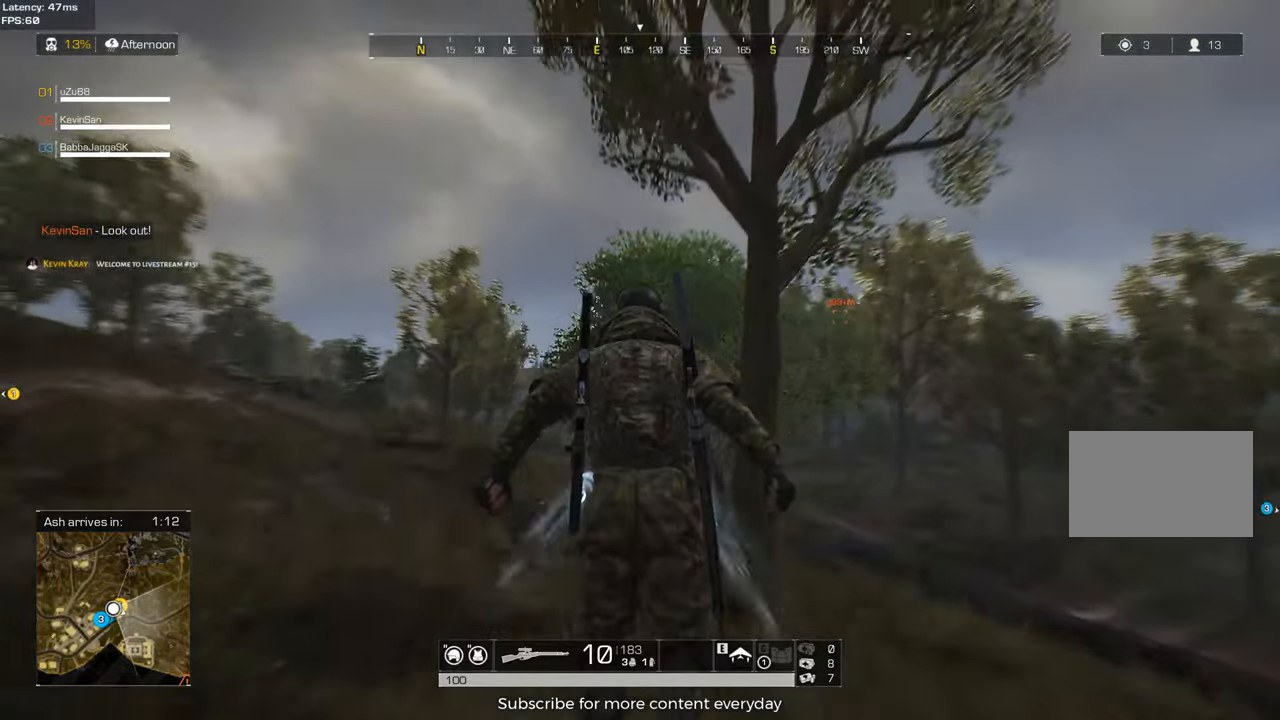
{"keys": ["a"], "mouse": [], "events": []}
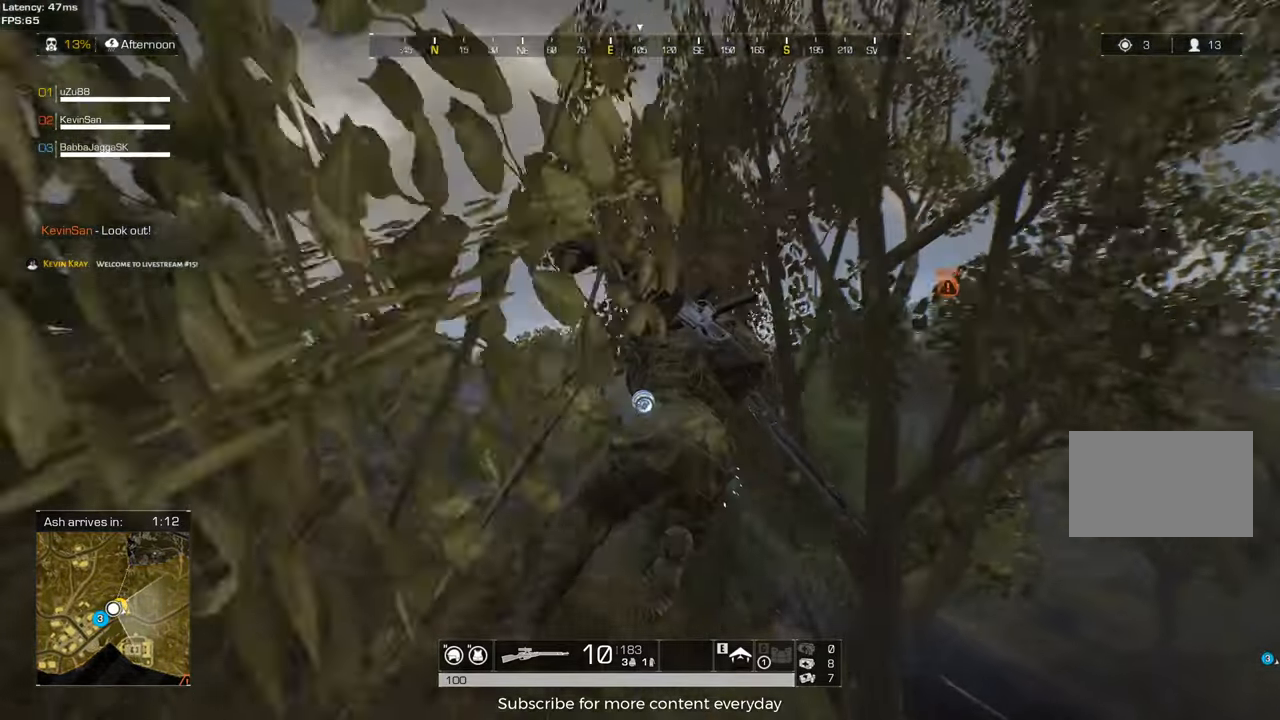
{"keys": ["a"], "mouse": [], "events": []}
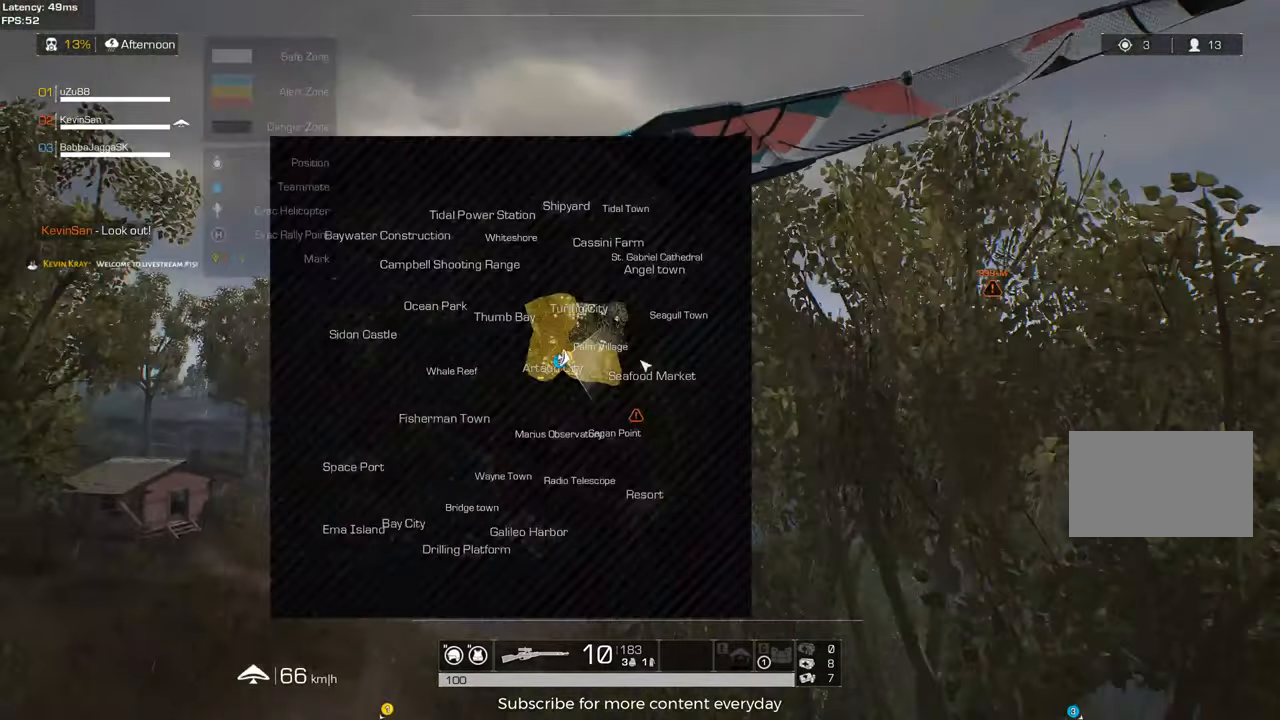
{"keys": [], "mouse": [], "events": [[133, "a", "up"]]}